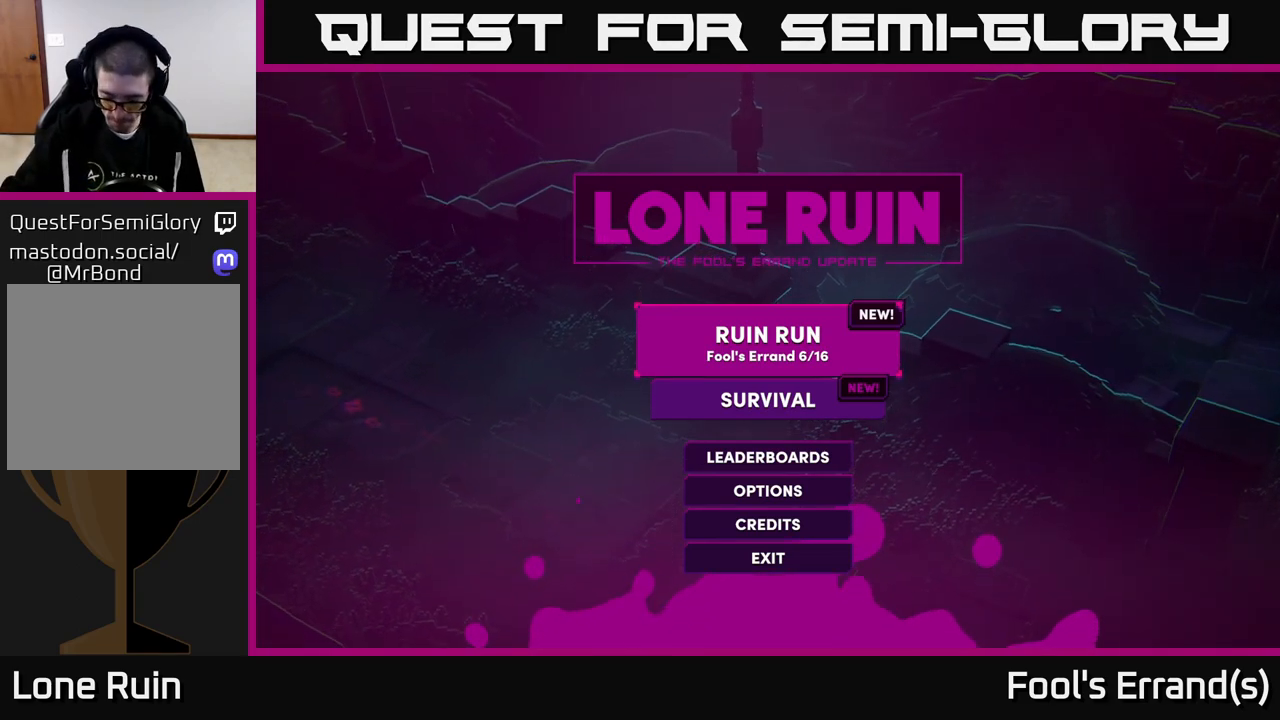
Gameplay with a controller (Xbox layout); each line is a JSON object with the inputs held at the frame after it. "events" lists button and stick changes between this image and that frame as [ms after this image, input, new state], when the widget could be followed in between. Not read: L3 R3.
{"buttons": ["A"], "left_stick": "center", "right_stick": "center", "events": [[483, "A", "down"]]}
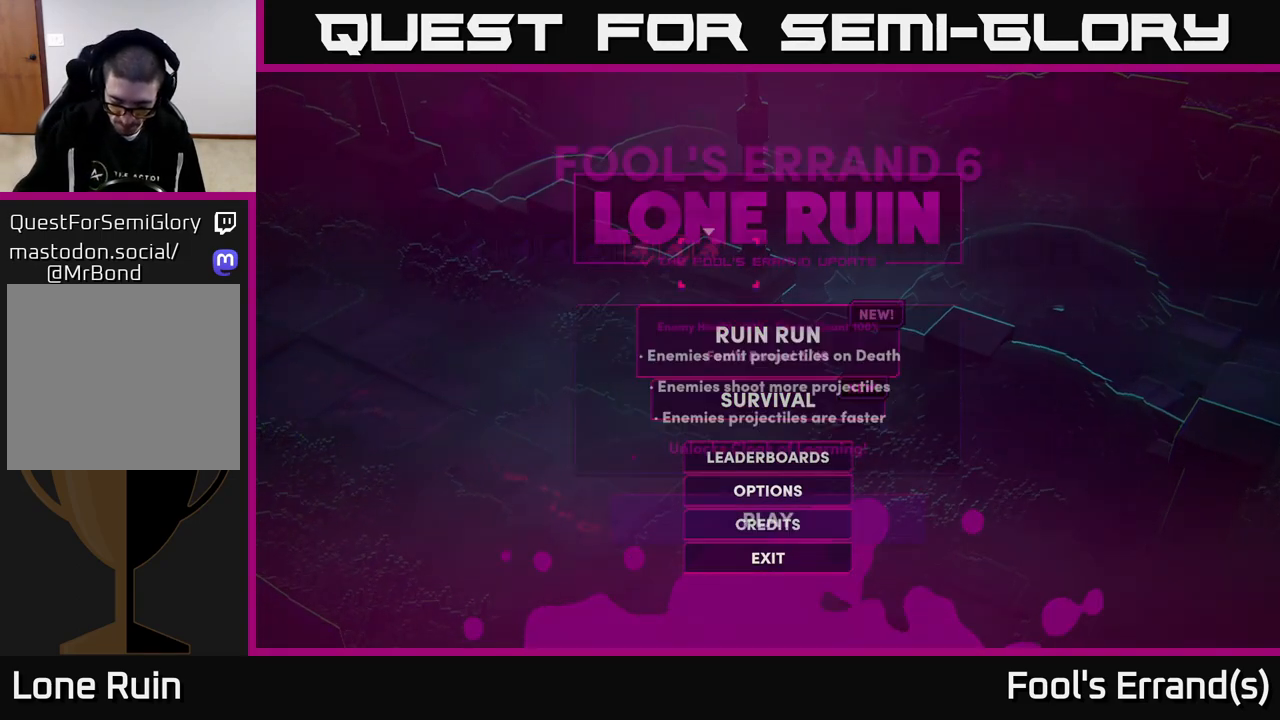
{"buttons": [], "left_stick": "center", "right_stick": "center", "events": [[83, "A", "up"]]}
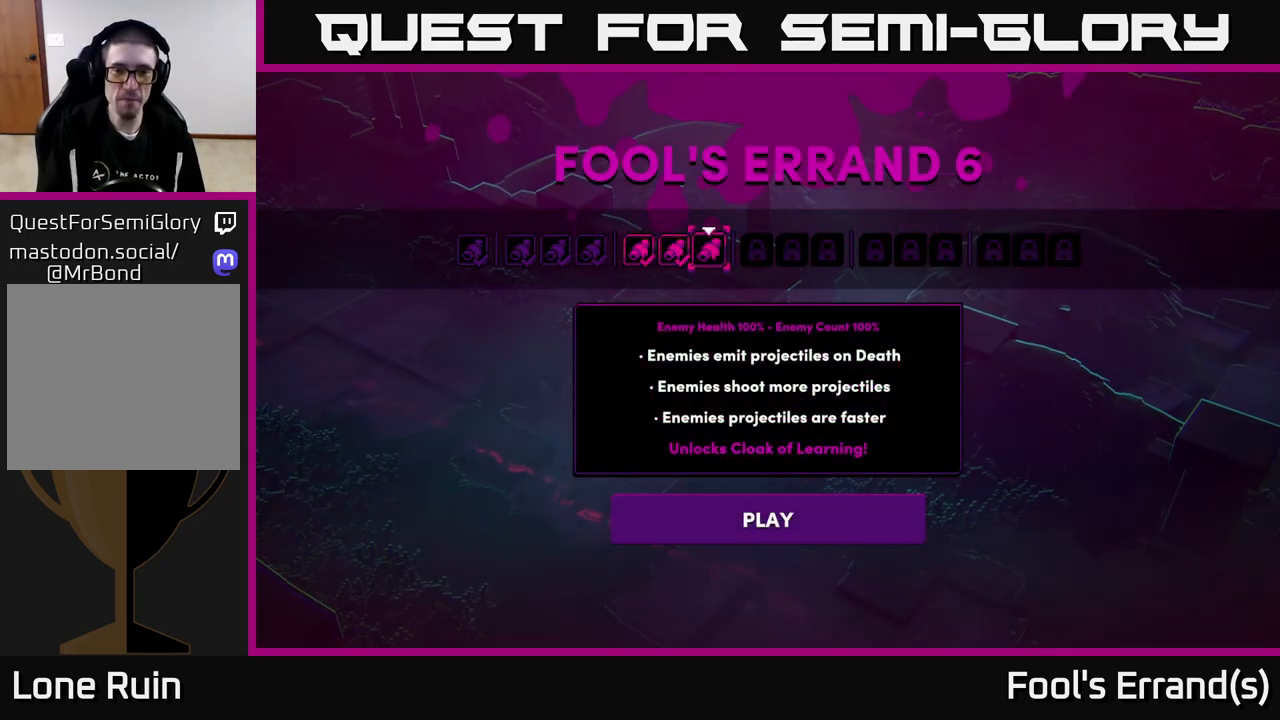
{"buttons": [], "left_stick": "center", "right_stick": "center", "events": []}
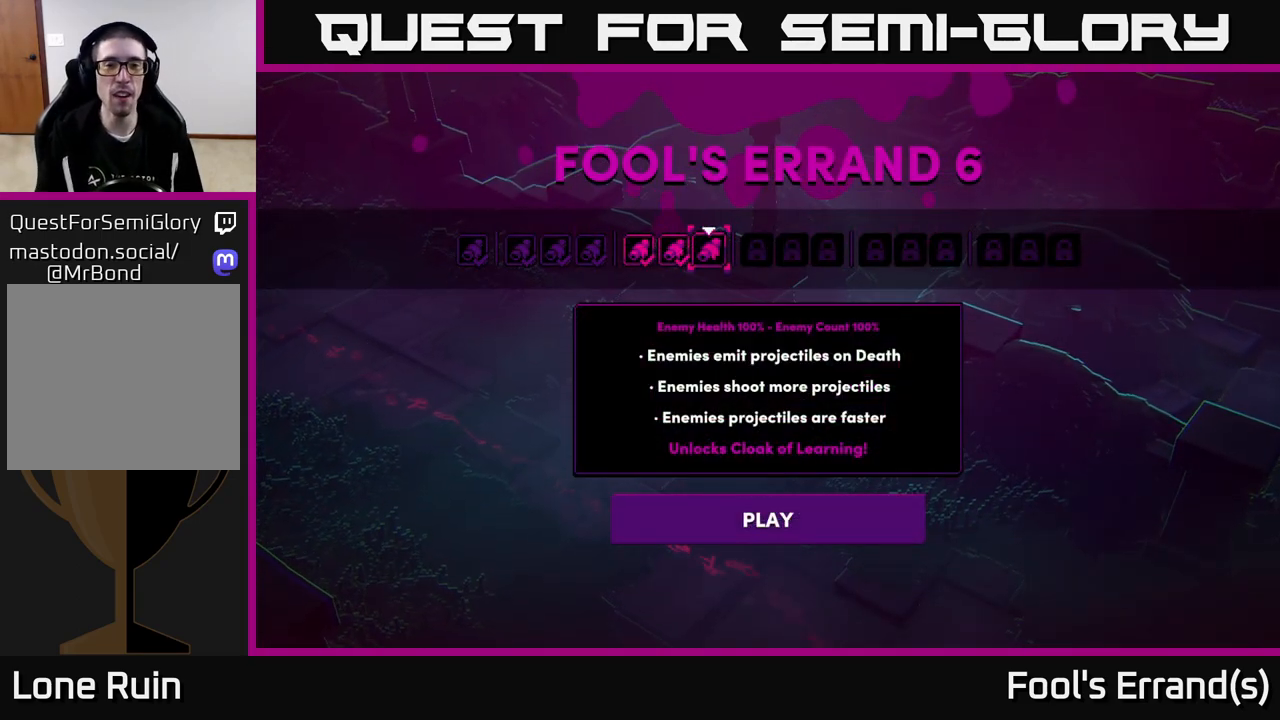
{"buttons": [], "left_stick": "center", "right_stick": "center", "events": [[183, "A", "down"], [250, "A", "up"]]}
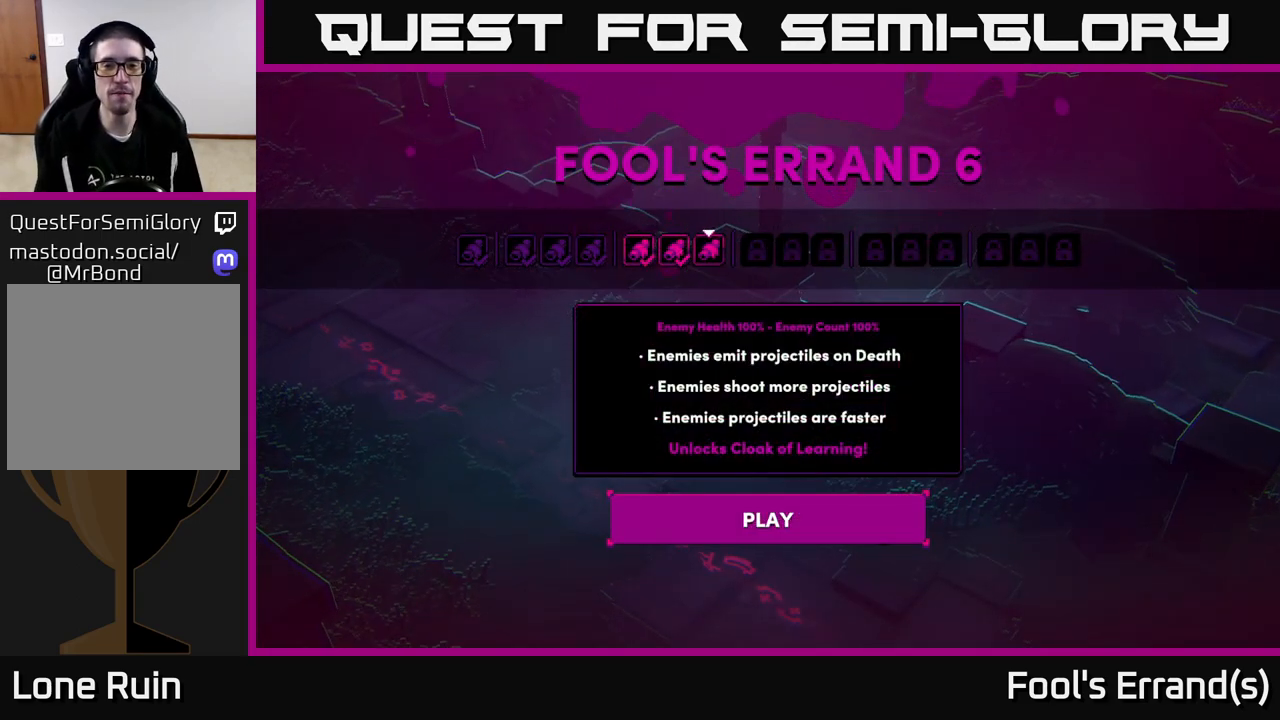
{"buttons": [], "left_stick": "center", "right_stick": "center", "events": [[67, "A", "down"], [133, "A", "up"]]}
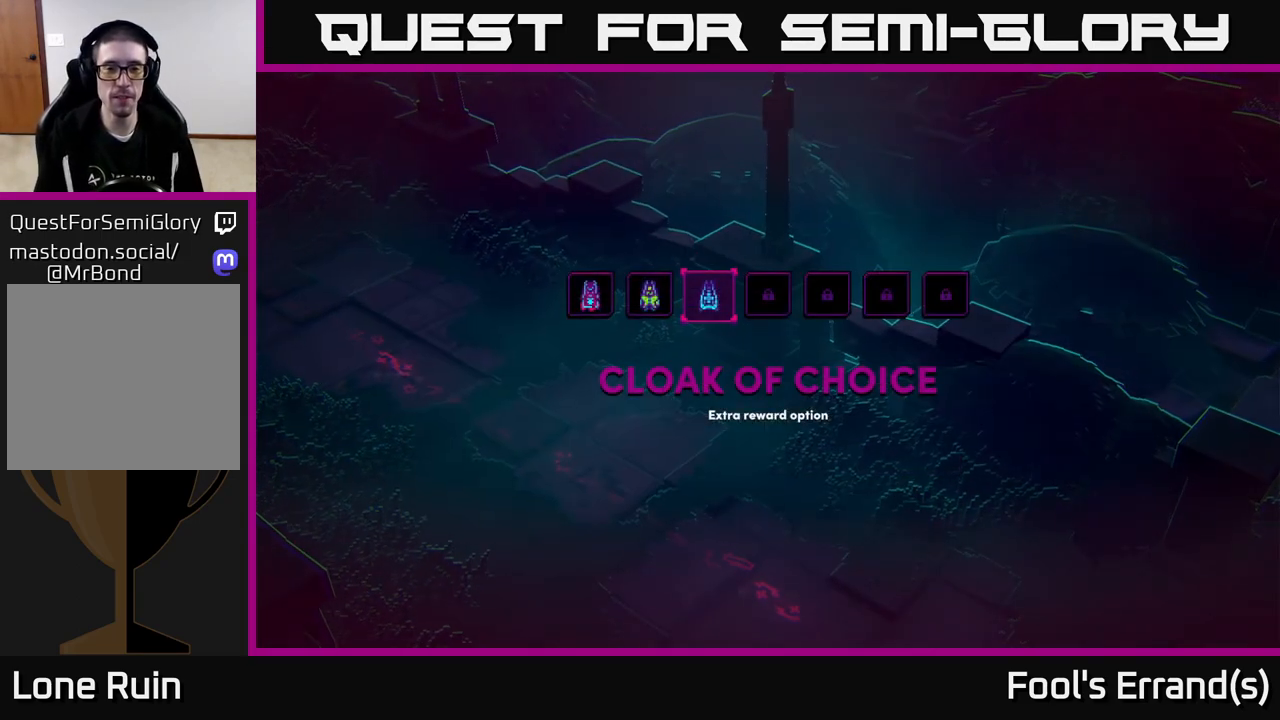
{"buttons": [], "left_stick": "center", "right_stick": "center", "events": [[333, "A", "down"], [400, "A", "up"]]}
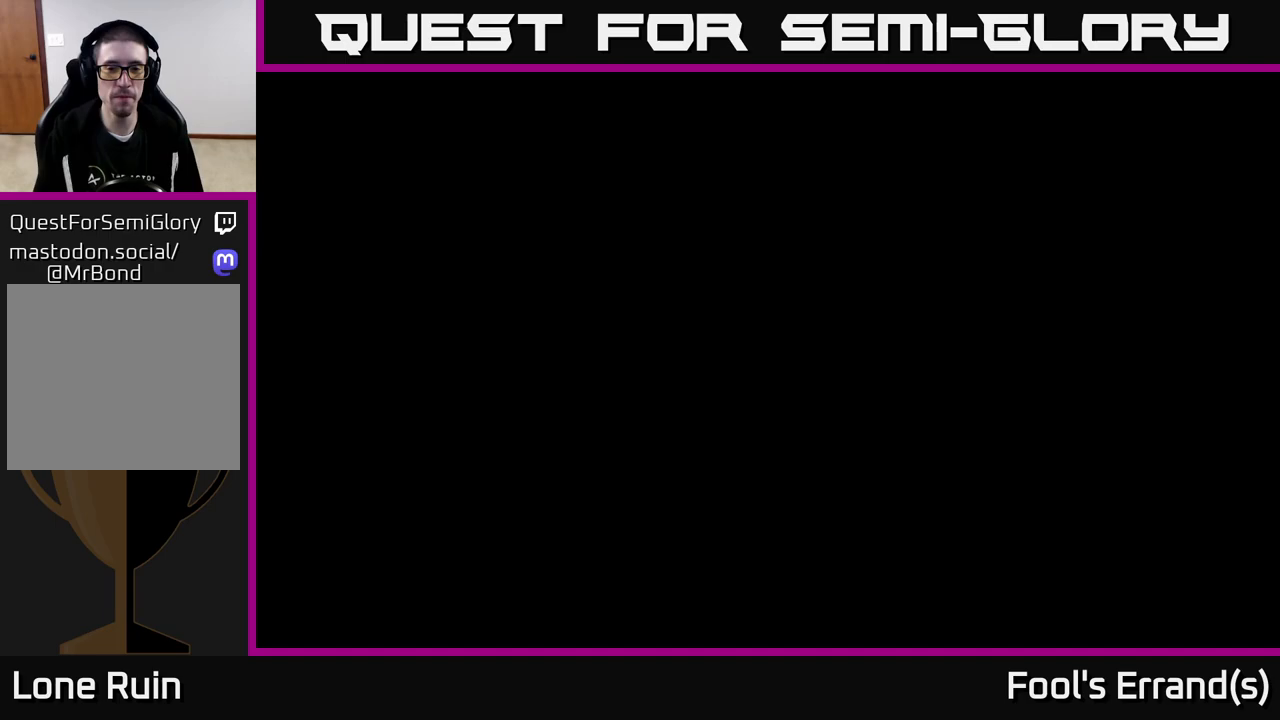
{"buttons": [], "left_stick": "center", "right_stick": "center", "events": []}
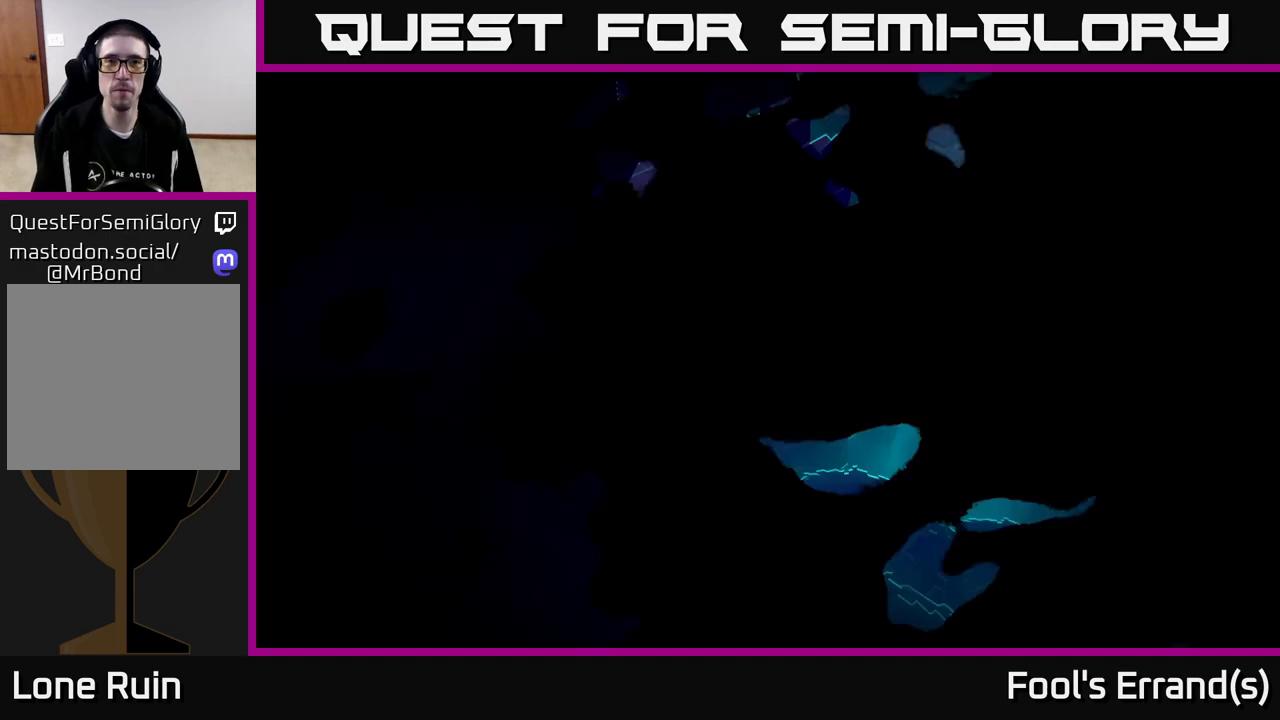
{"buttons": [], "left_stick": "up-right", "right_stick": "center", "events": [[367, "left_stick", "up-right"]]}
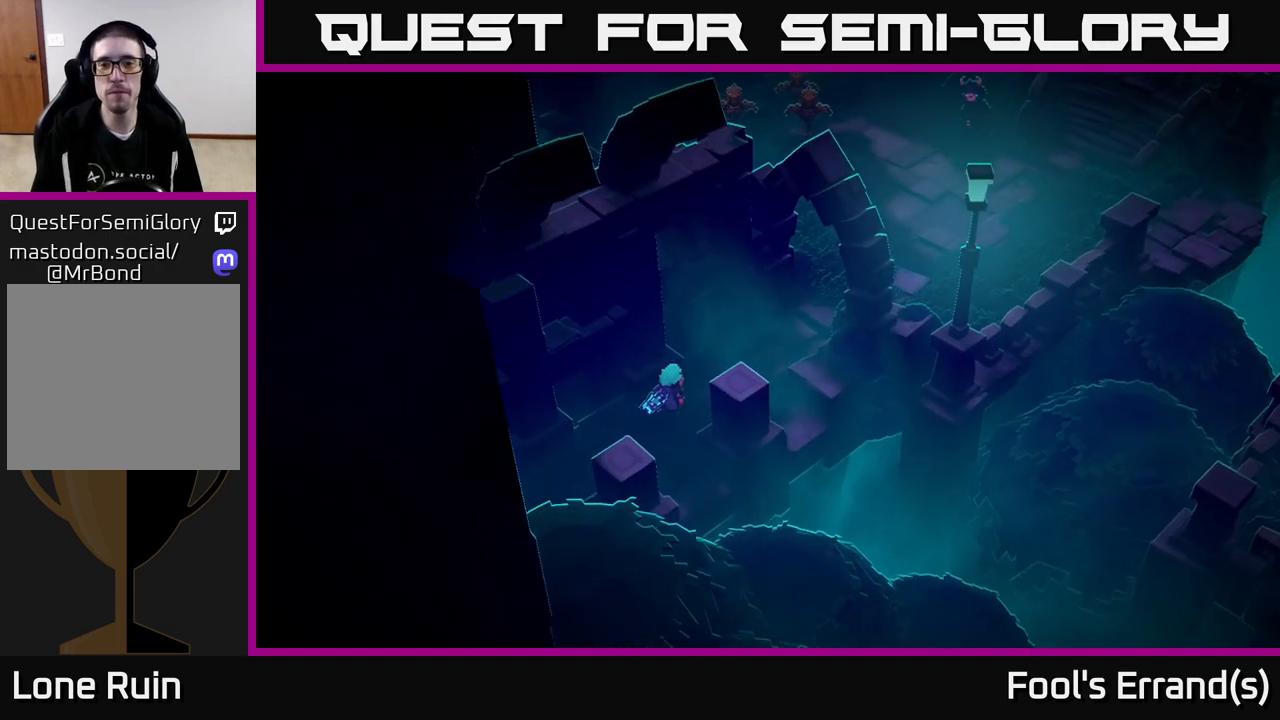
{"buttons": [], "left_stick": "up-right", "right_stick": "up-right", "events": [[217, "right_stick", "up-right"]]}
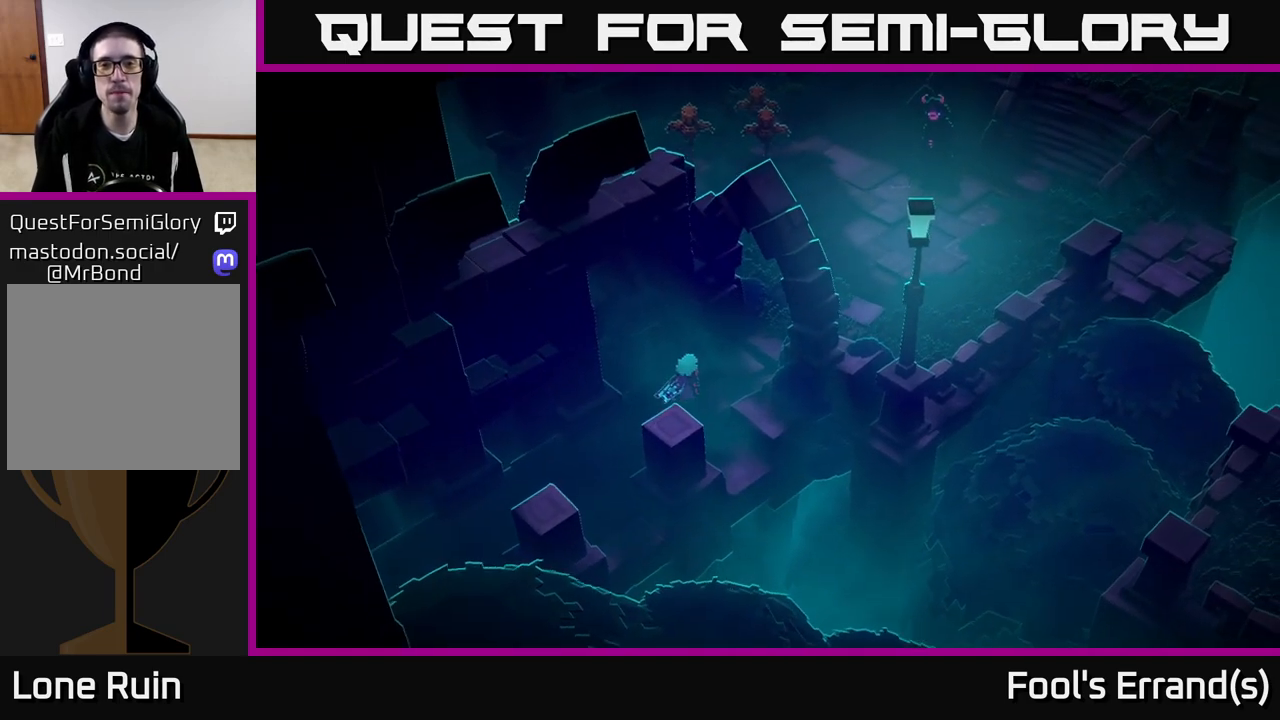
{"buttons": [], "left_stick": "up-right", "right_stick": "up-right", "events": []}
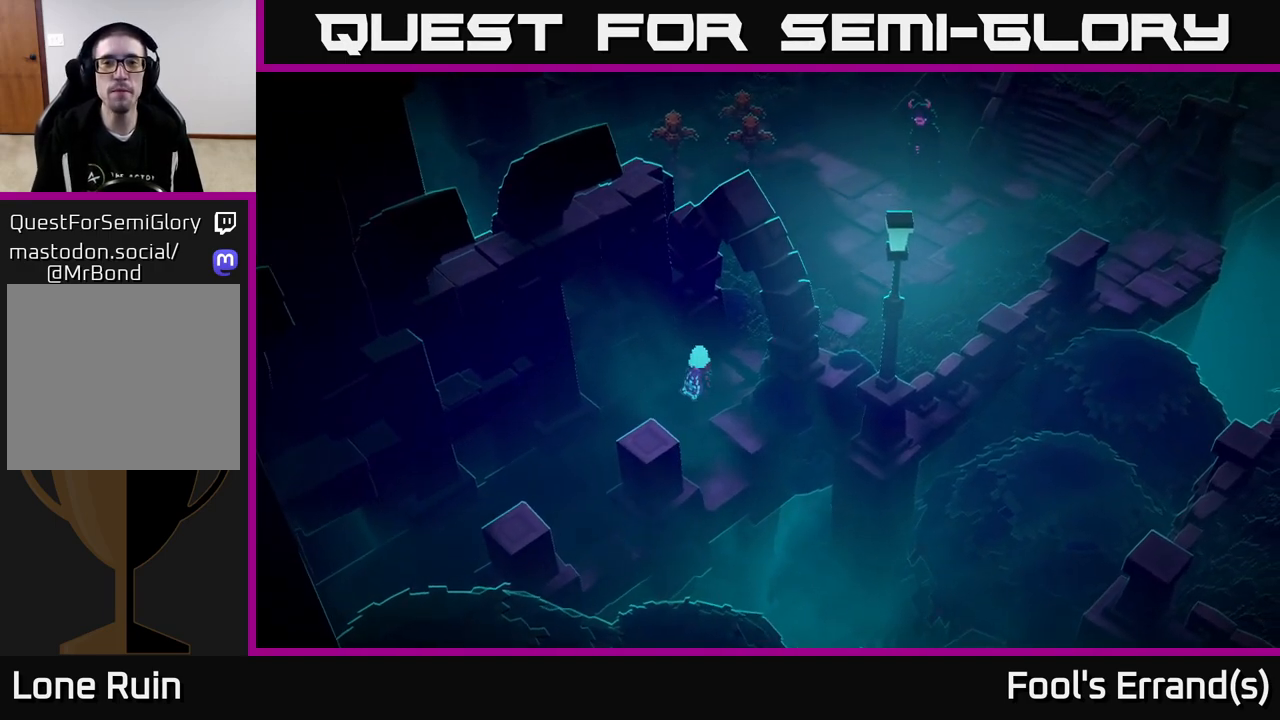
{"buttons": [], "left_stick": "up-right", "right_stick": "up-right", "events": [[83, "L2", "down"], [233, "L2", "up"]]}
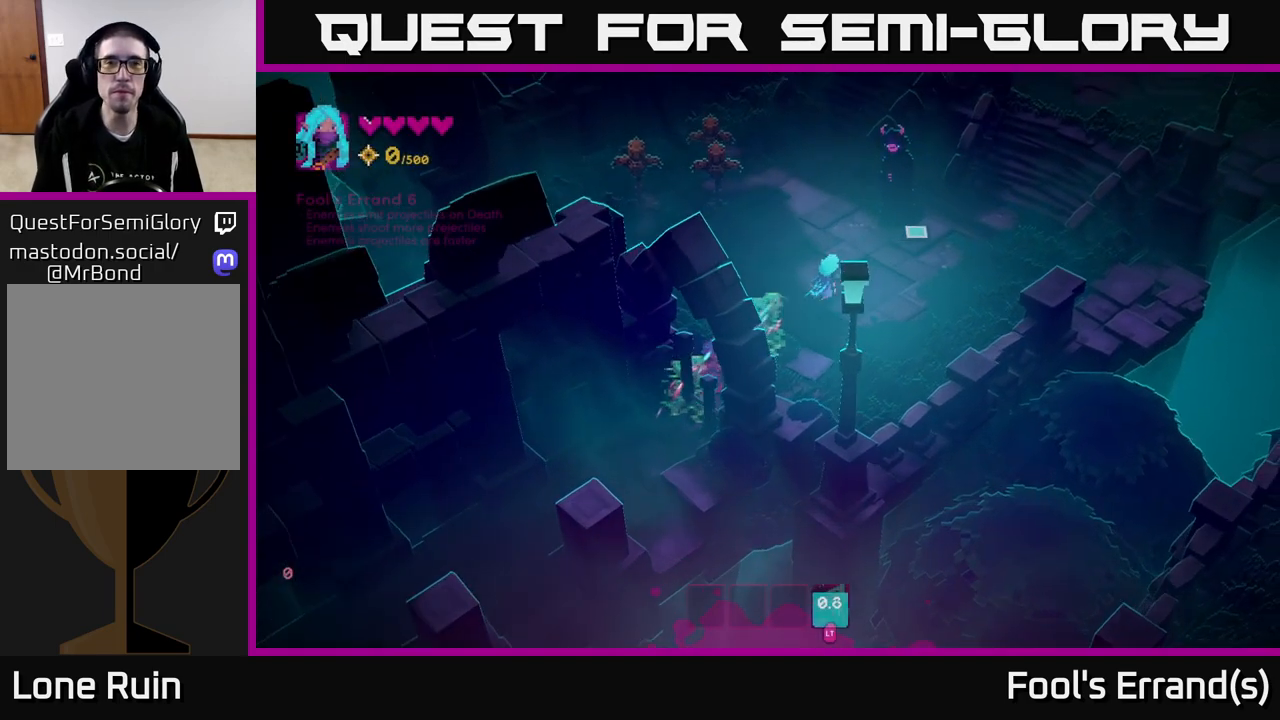
{"buttons": [], "left_stick": "up-right", "right_stick": "center", "events": [[233, "right_stick", "center"]]}
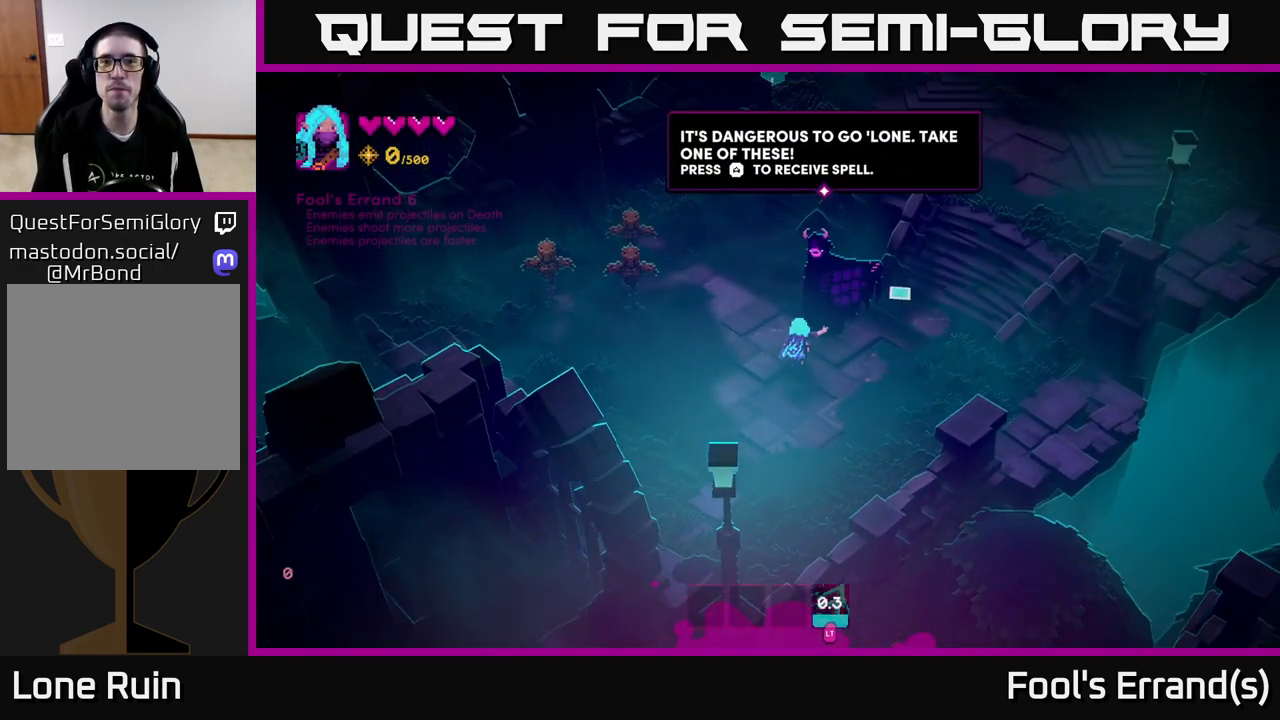
{"buttons": [], "left_stick": "center", "right_stick": "center", "events": [[50, "A", "down"], [83, "left_stick", "center"], [133, "A", "up"]]}
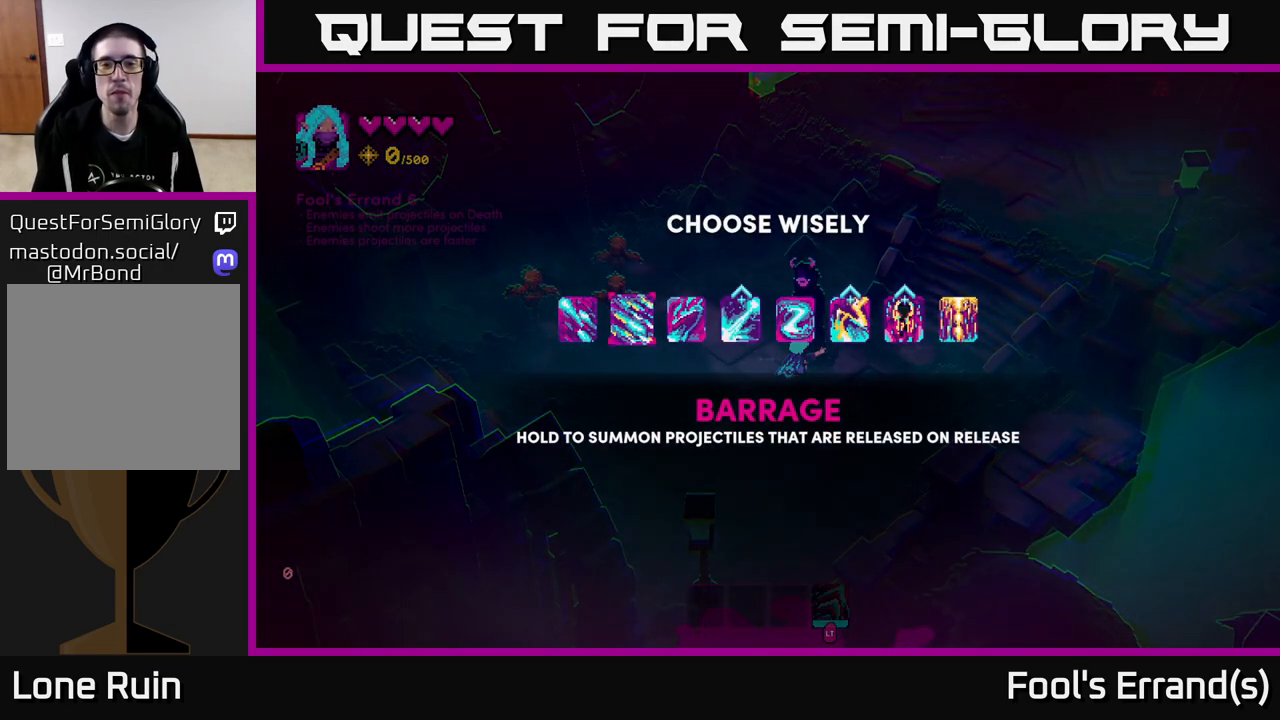
{"buttons": [], "left_stick": "center", "right_stick": "center", "events": []}
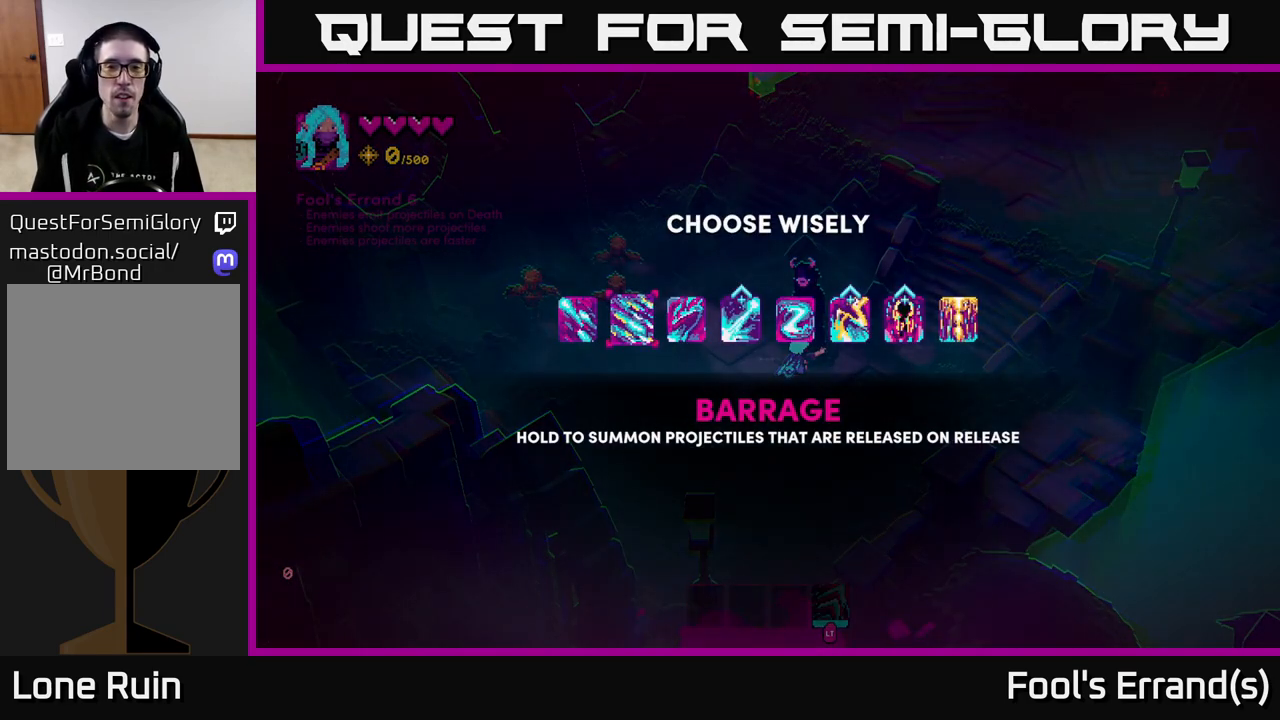
{"buttons": [], "left_stick": "right", "right_stick": "center", "events": [[250, "left_stick", "right"], [400, "left_stick", "center"], [483, "left_stick", "right"]]}
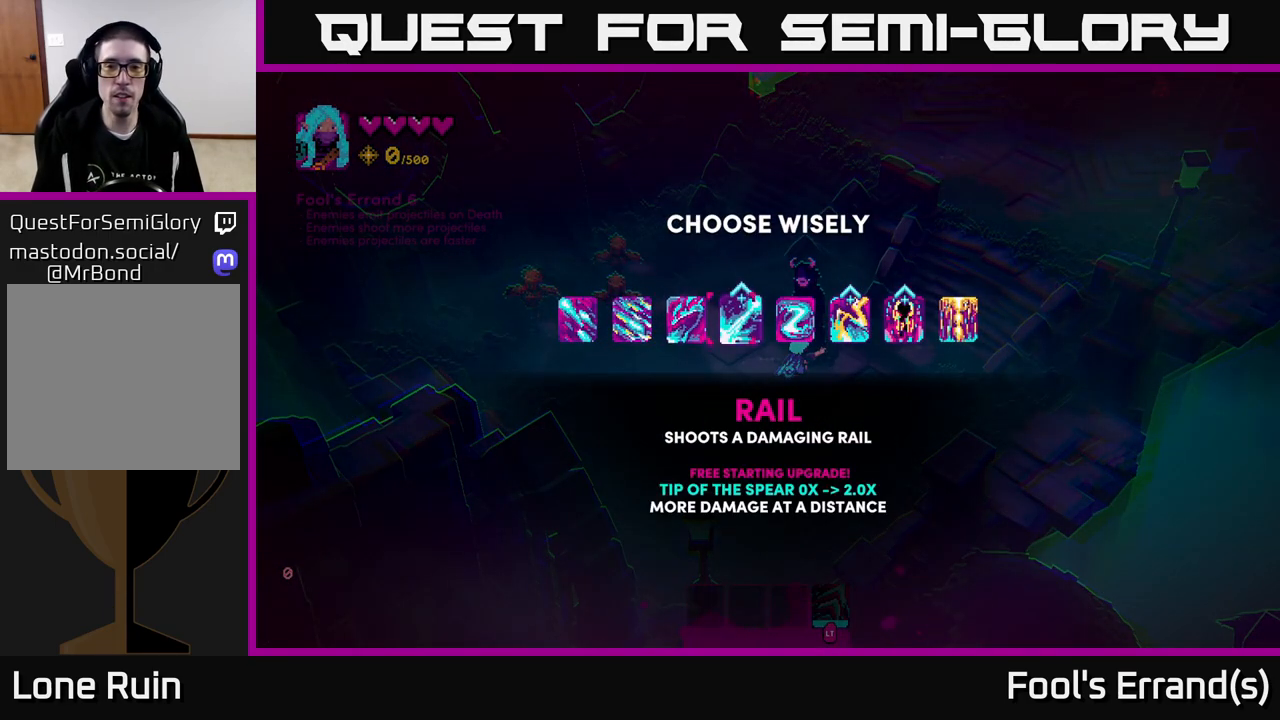
{"buttons": [], "left_stick": "right", "right_stick": "center", "events": [[117, "left_stick", "center"], [200, "left_stick", "right"], [300, "left_stick", "center"], [400, "left_stick", "right"]]}
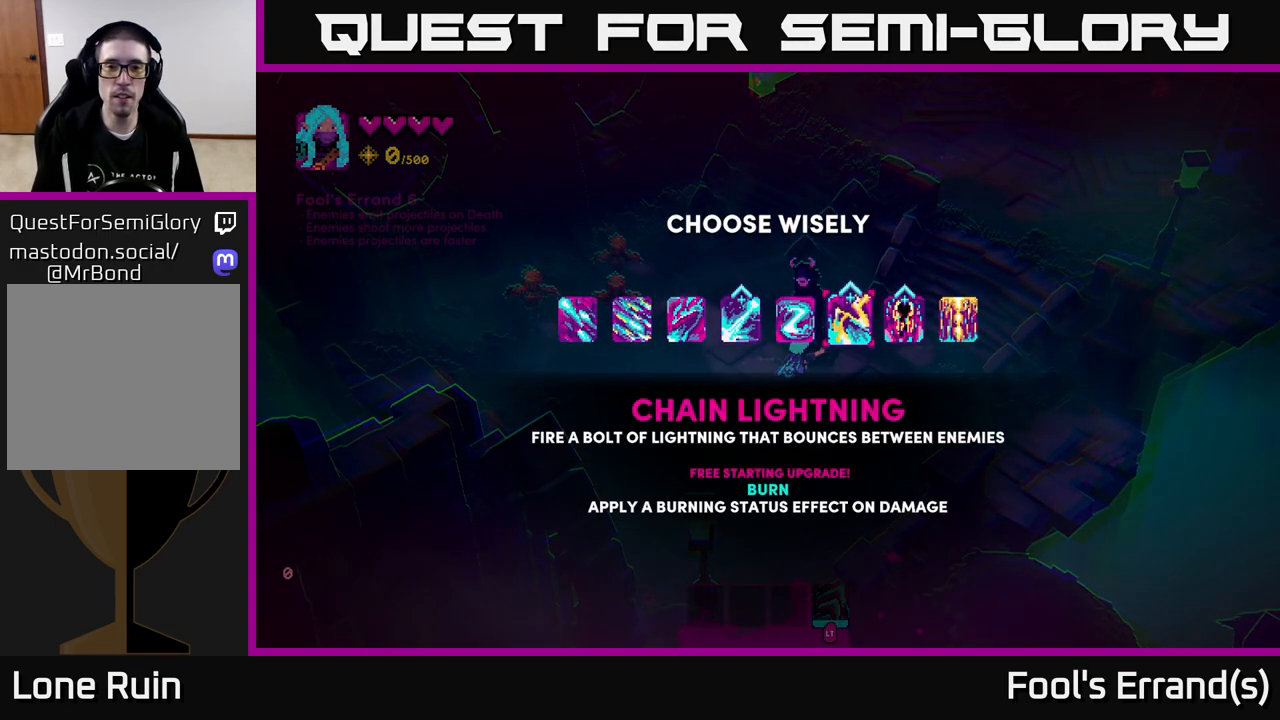
{"buttons": [], "left_stick": "center", "right_stick": "center", "events": [[50, "left_stick", "center"], [317, "left_stick", "right"], [467, "left_stick", "center"]]}
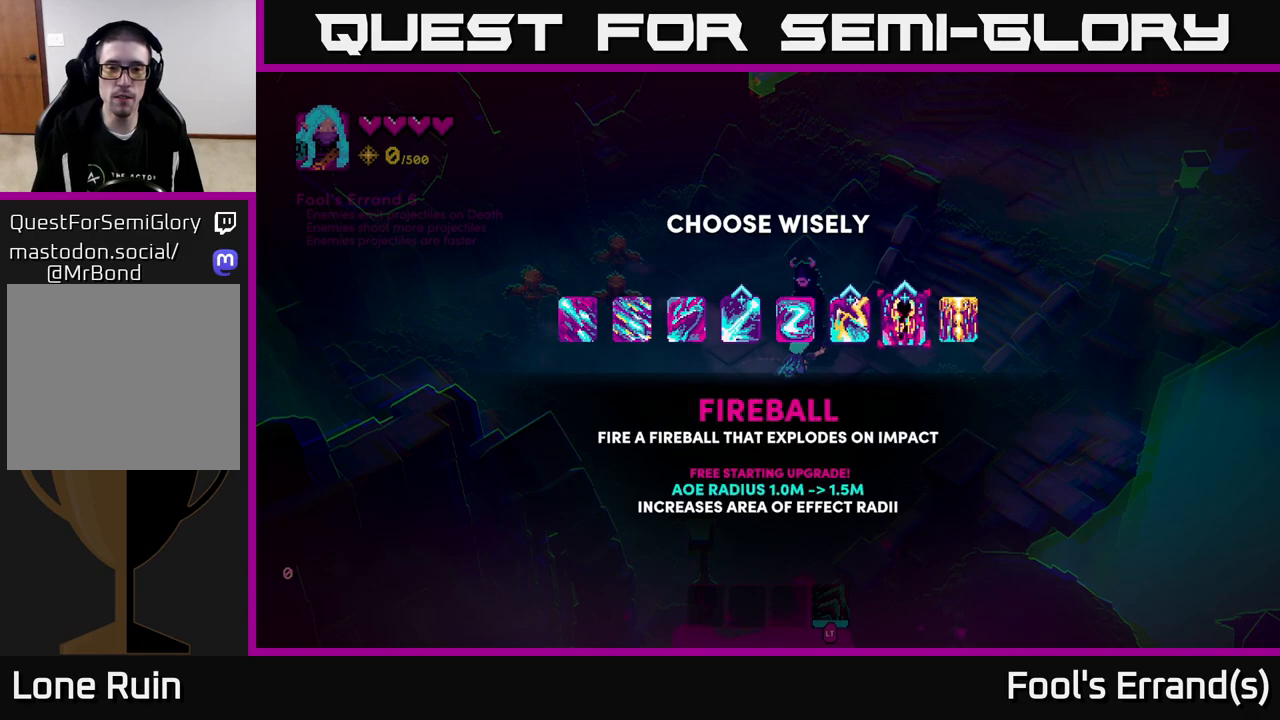
{"buttons": [], "left_stick": "center", "right_stick": "center", "events": []}
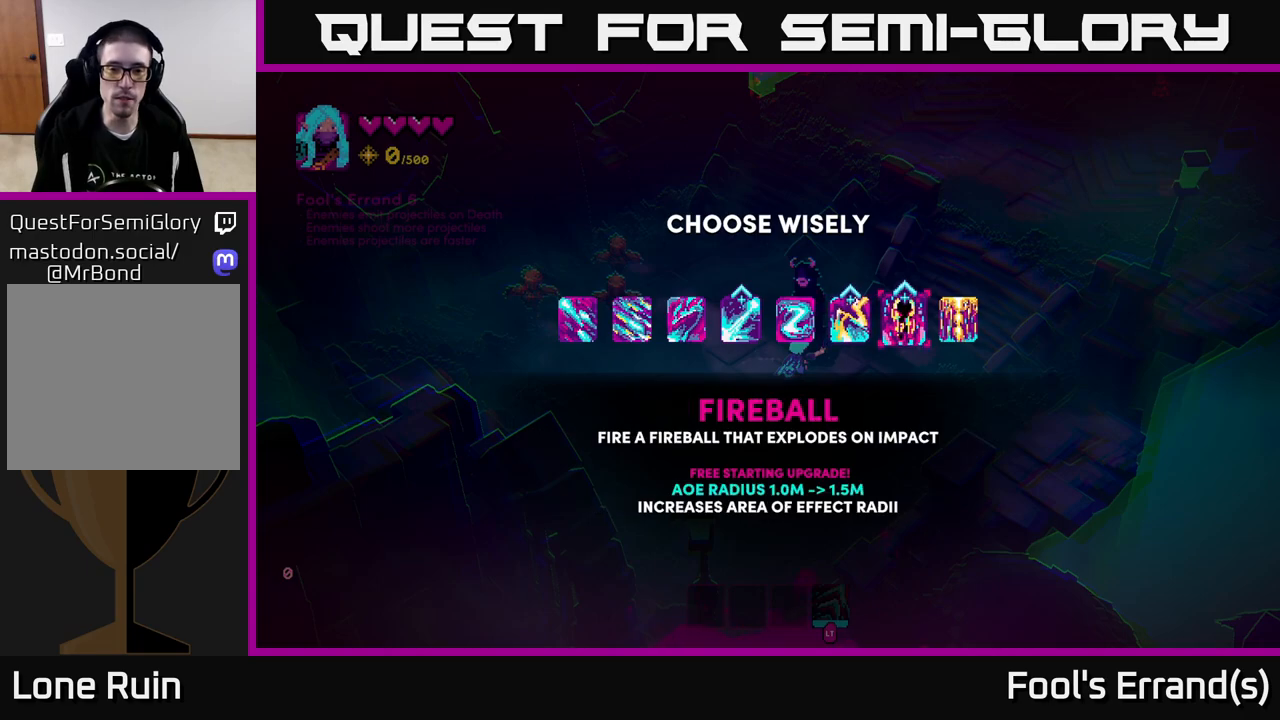
{"buttons": [], "left_stick": "center", "right_stick": "center", "events": [[317, "left_stick", "left"], [500, "left_stick", "center"]]}
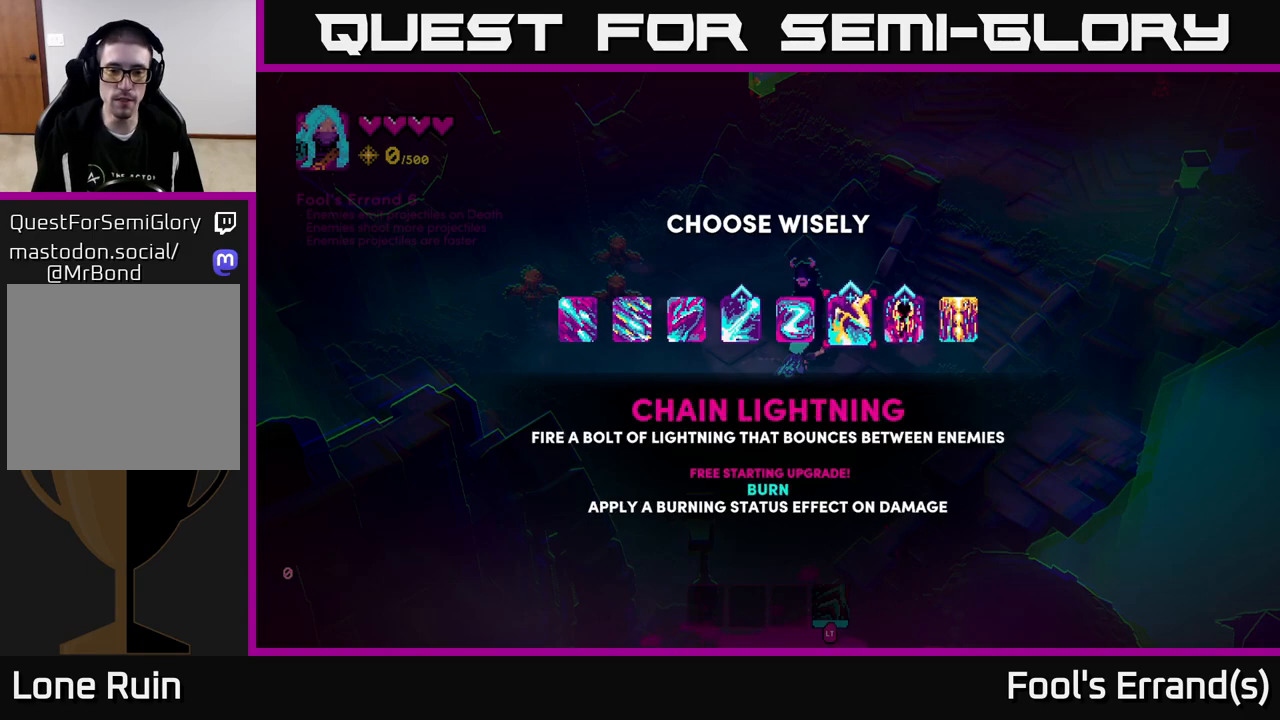
{"buttons": [], "left_stick": "center", "right_stick": "center", "events": []}
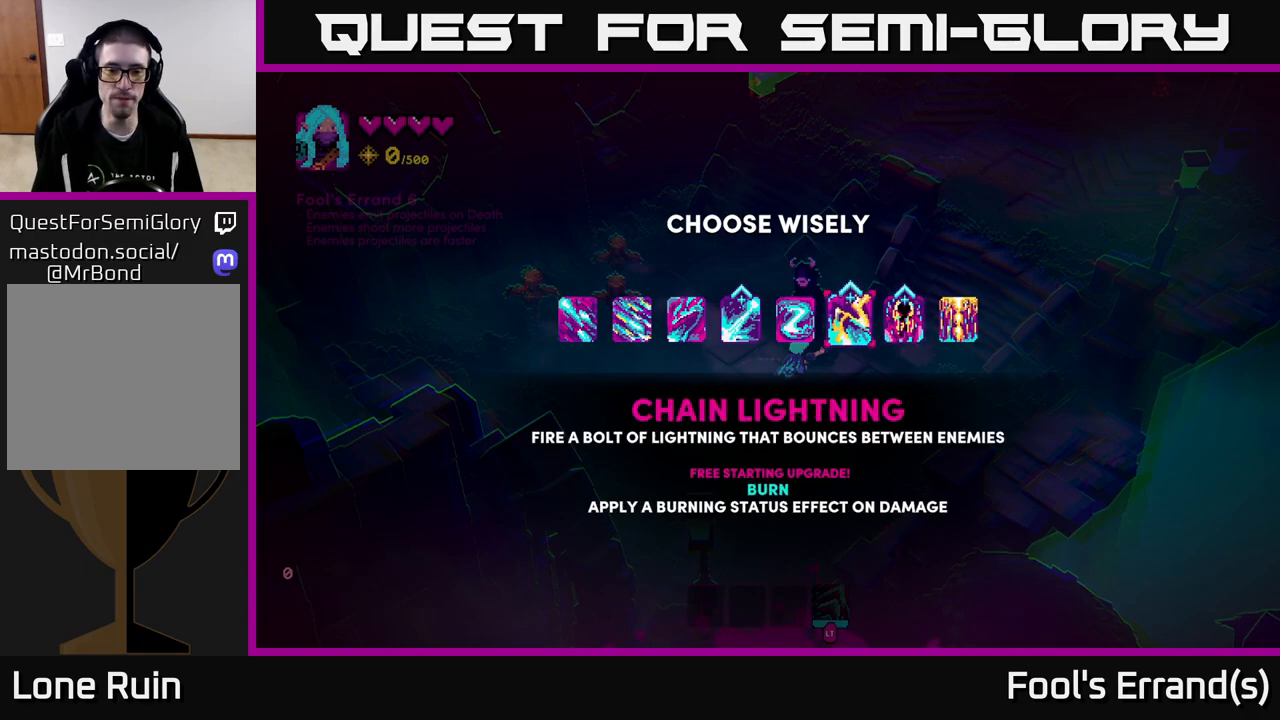
{"buttons": [], "left_stick": "center", "right_stick": "center", "events": []}
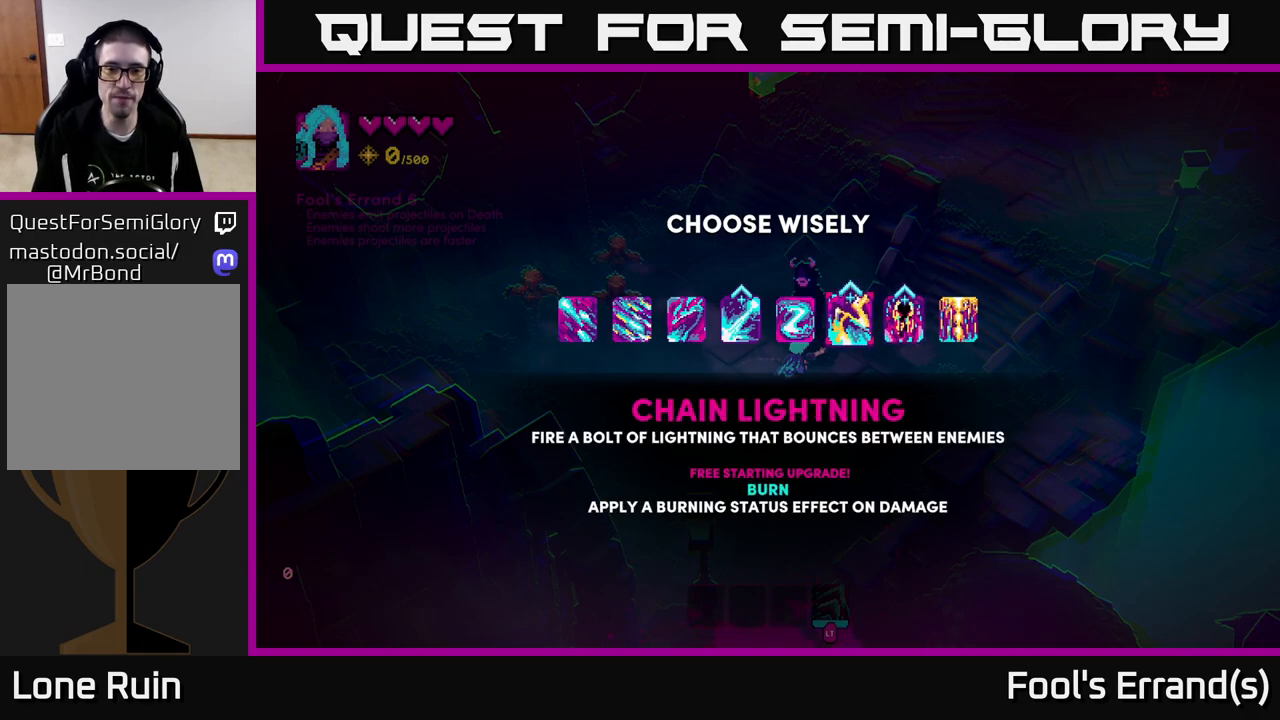
{"buttons": [], "left_stick": "up-right", "right_stick": "center", "events": [[83, "A", "down"], [150, "A", "up"], [217, "left_stick", "right"], [500, "left_stick", "up-right"]]}
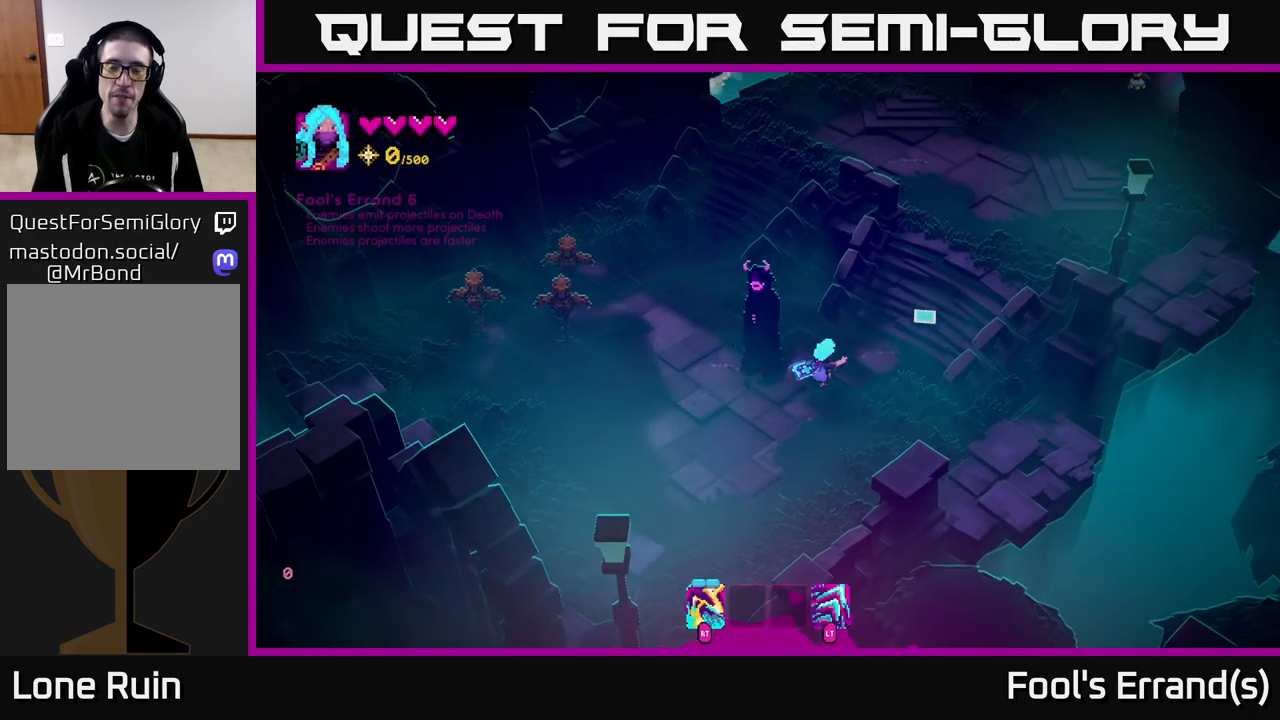
{"buttons": [], "left_stick": "up-right", "right_stick": "up-right", "events": [[117, "right_stick", "up-right"]]}
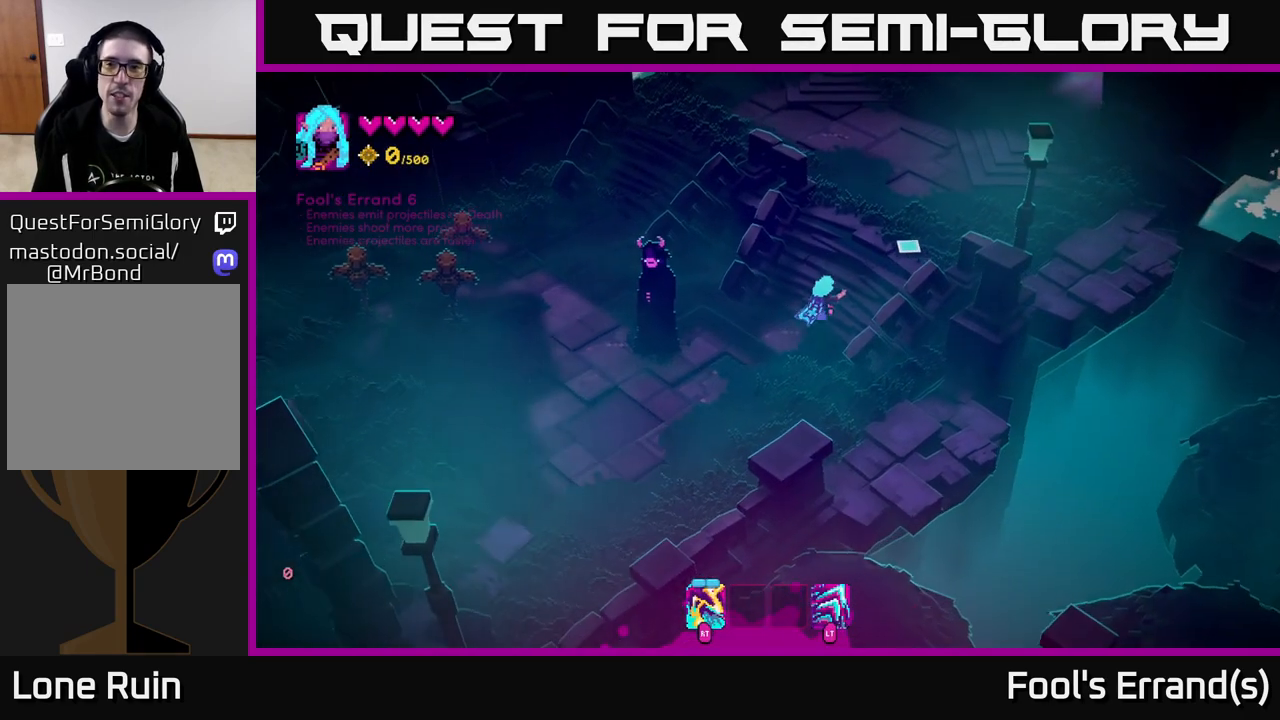
{"buttons": [], "left_stick": "up-right", "right_stick": "up-right", "events": []}
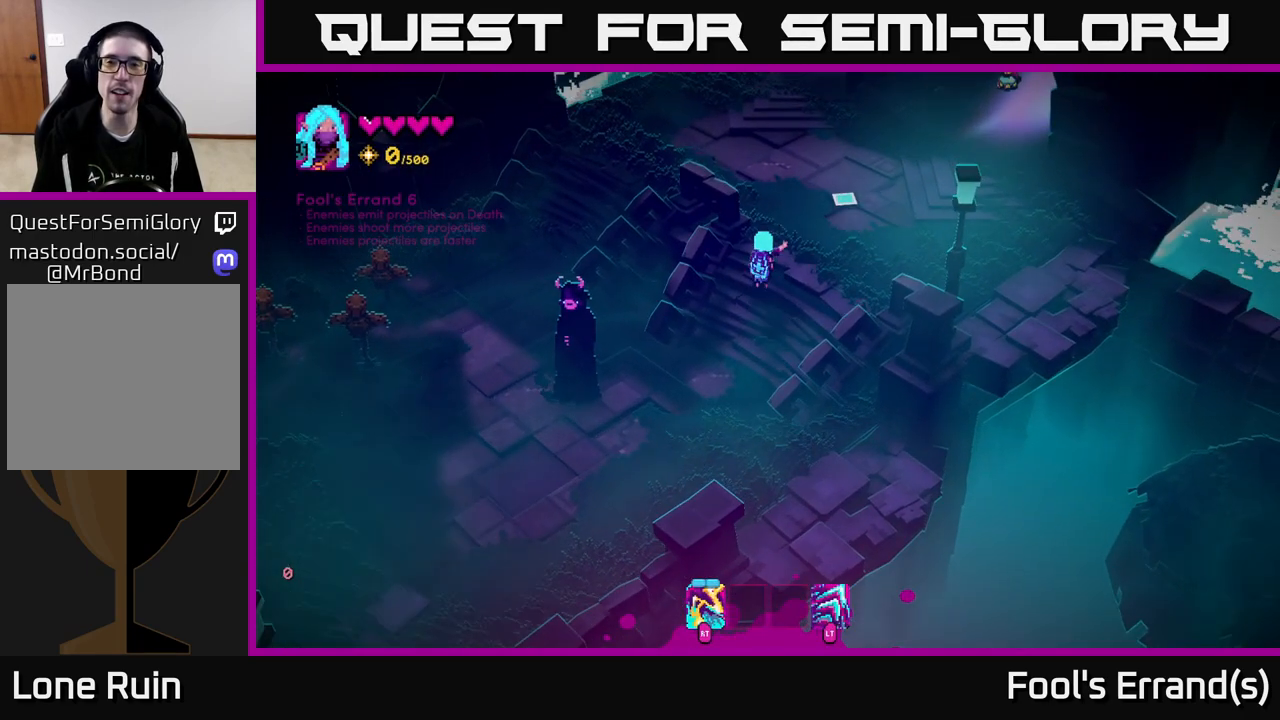
{"buttons": [], "left_stick": "up-right", "right_stick": "up-right", "events": []}
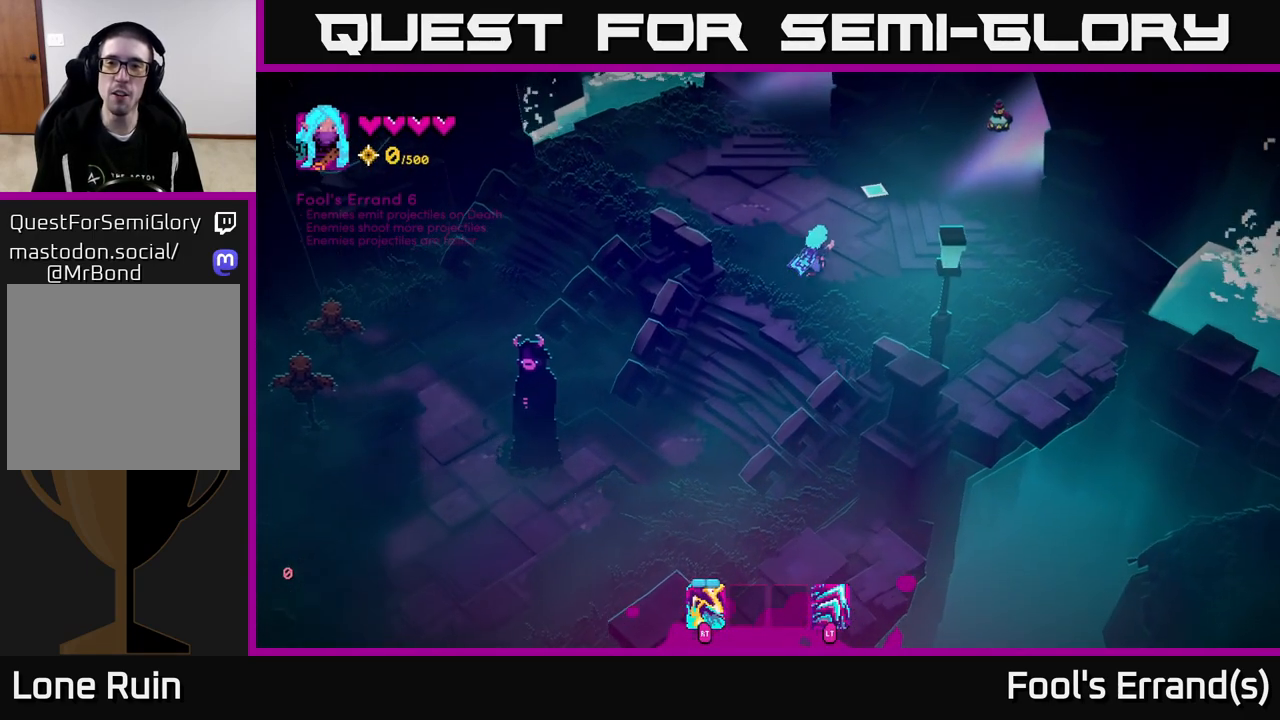
{"buttons": [], "left_stick": "up", "right_stick": "up", "events": [[233, "right_stick", "up"], [250, "left_stick", "up-left"], [400, "left_stick", "up"]]}
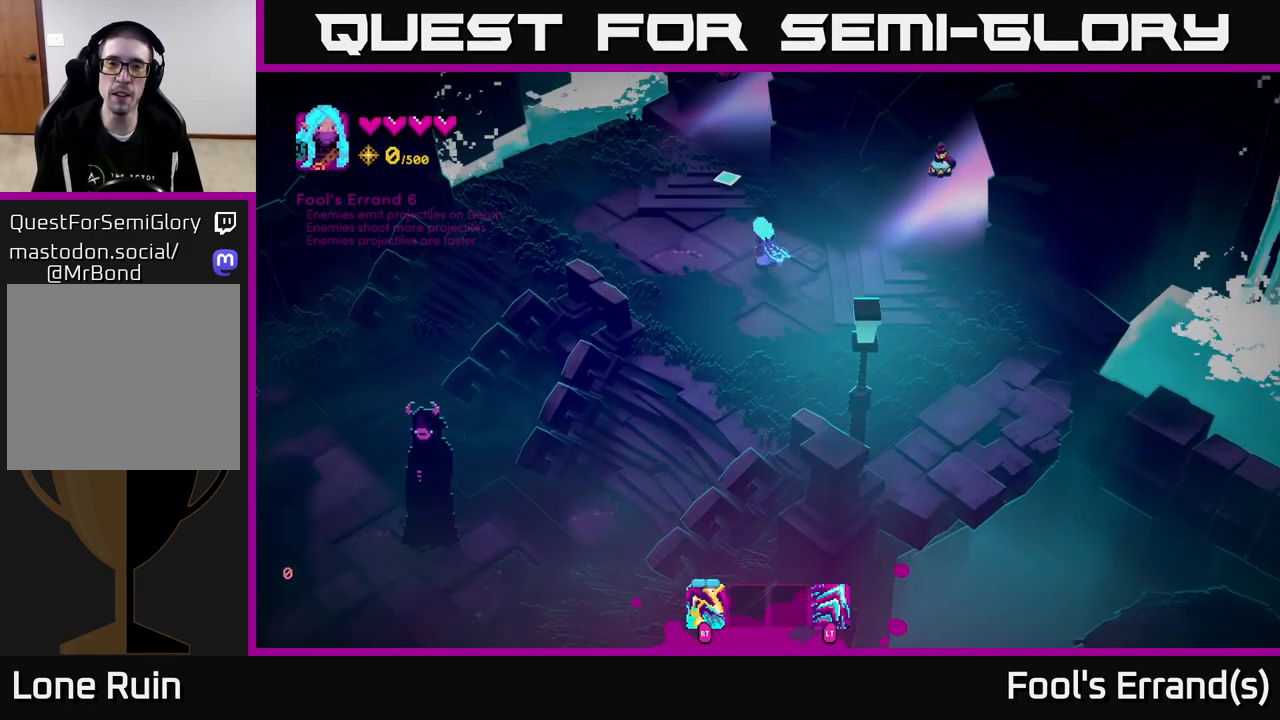
{"buttons": [], "left_stick": "center", "right_stick": "up", "events": [[500, "left_stick", "center"]]}
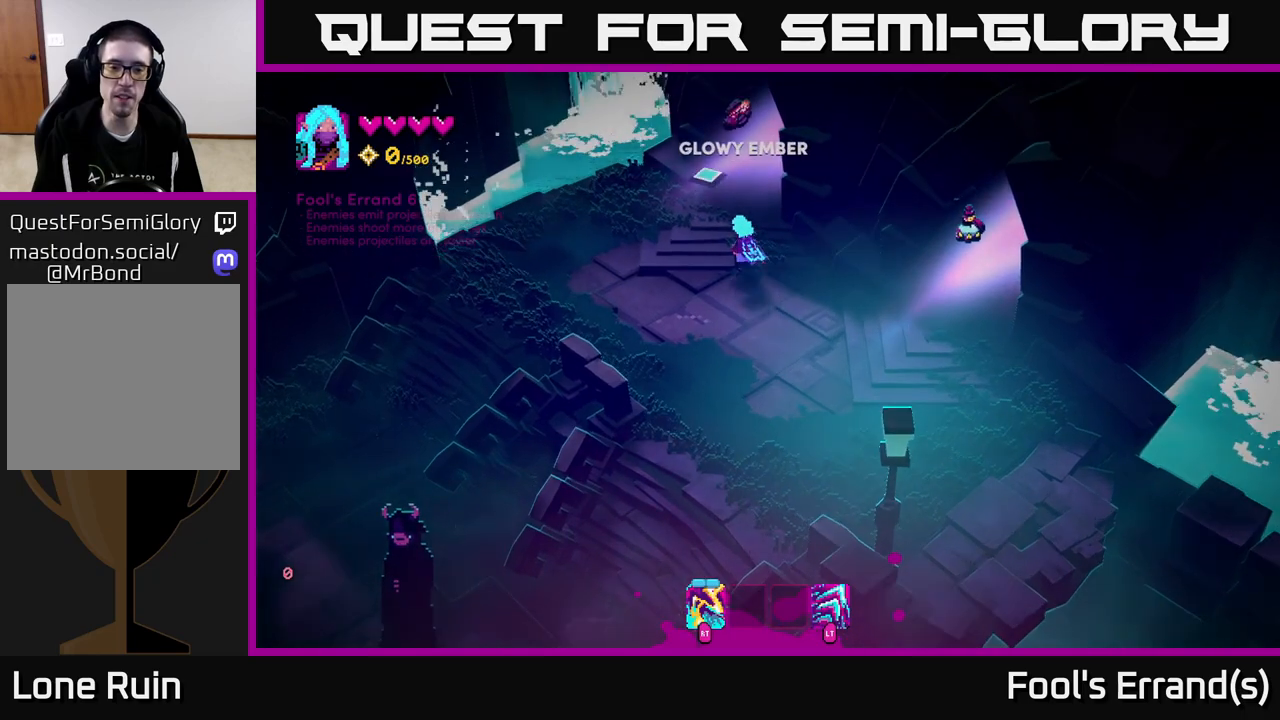
{"buttons": [], "left_stick": "center", "right_stick": "up", "events": []}
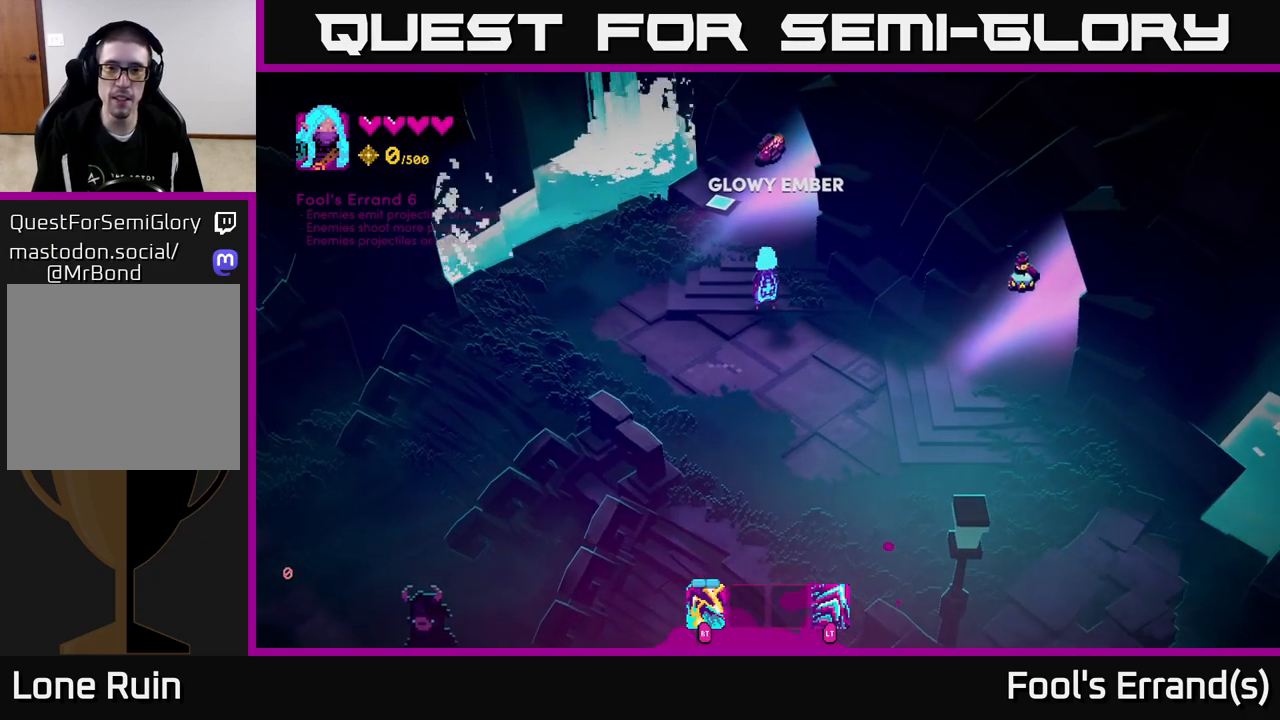
{"buttons": [], "left_stick": "up", "right_stick": "up-right", "events": [[317, "left_stick", "up"], [500, "right_stick", "up-right"]]}
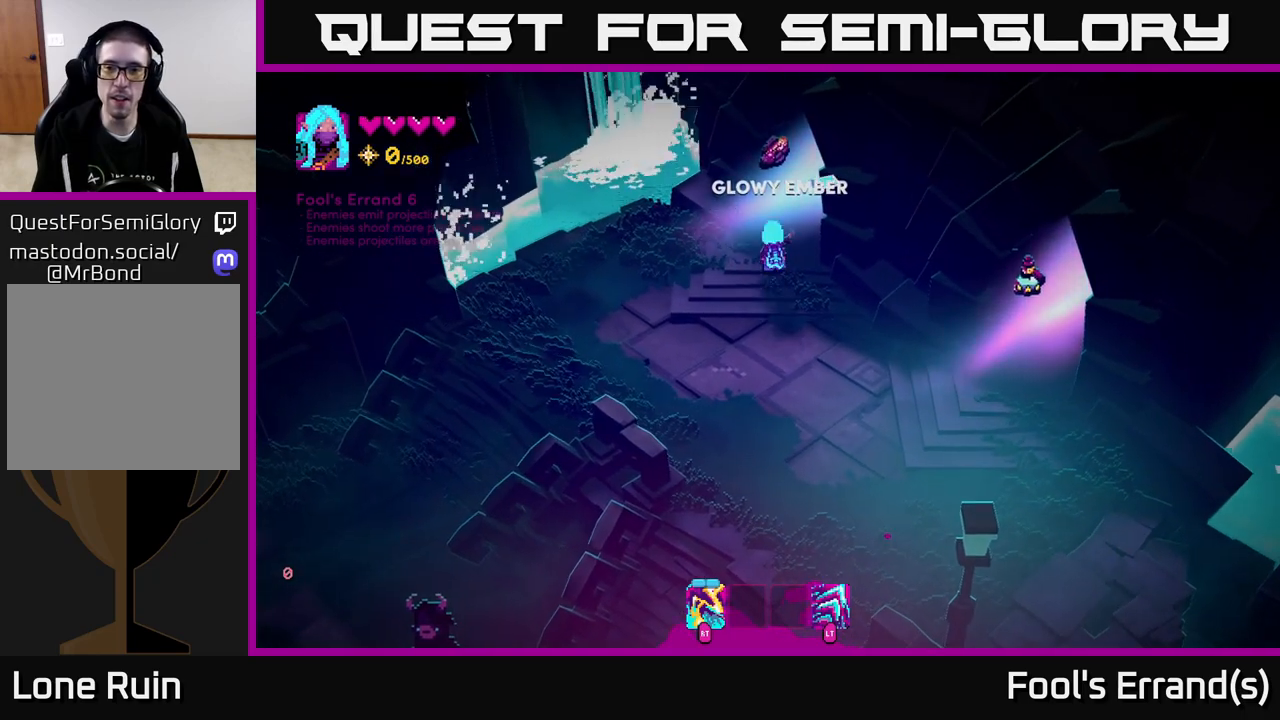
{"buttons": ["L2"], "left_stick": "up-right", "right_stick": "up-right", "events": [[200, "left_stick", "up-right"], [417, "L2", "down"]]}